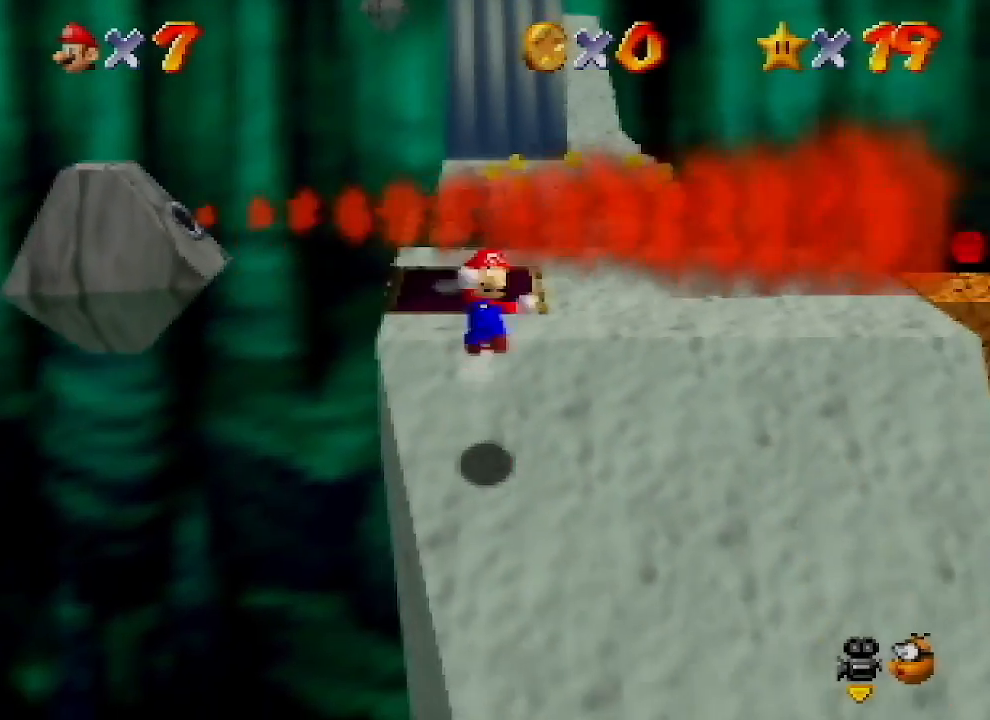
Gameplay with a controller (Nintendo layout); each line is a JSON object with the inputs held at the frame after it. "events" lists button and stick changes between this image and that frame as [ms after this image, input, new state], when the widget could be followed in between. Not read: L1 L3 R1 R3.
{"buttons": ["Z"], "left_stick": "up-right", "events": [[33, "A", "up"], [33, "left_stick", "down-right"], [100, "C_LEFT", "down"], [200, "C_LEFT", "up"], [200, "left_stick", "right"], [300, "C_LEFT", "down"], [367, "C_LEFT", "up"], [400, "left_stick", "up-right"]]}
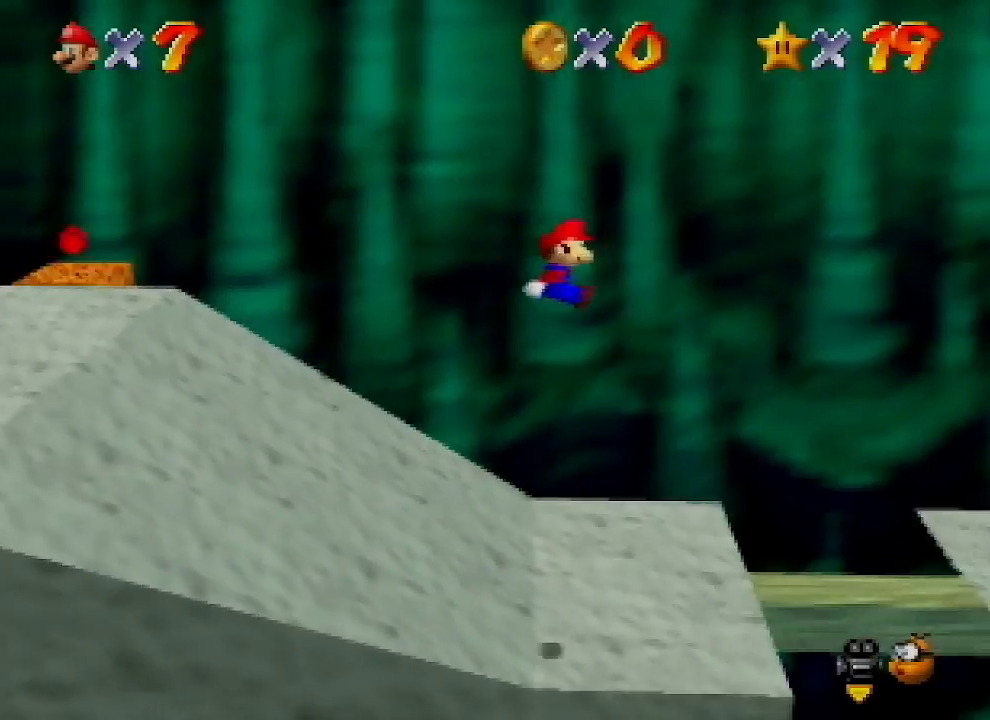
{"buttons": ["Z"], "left_stick": "up-right", "events": []}
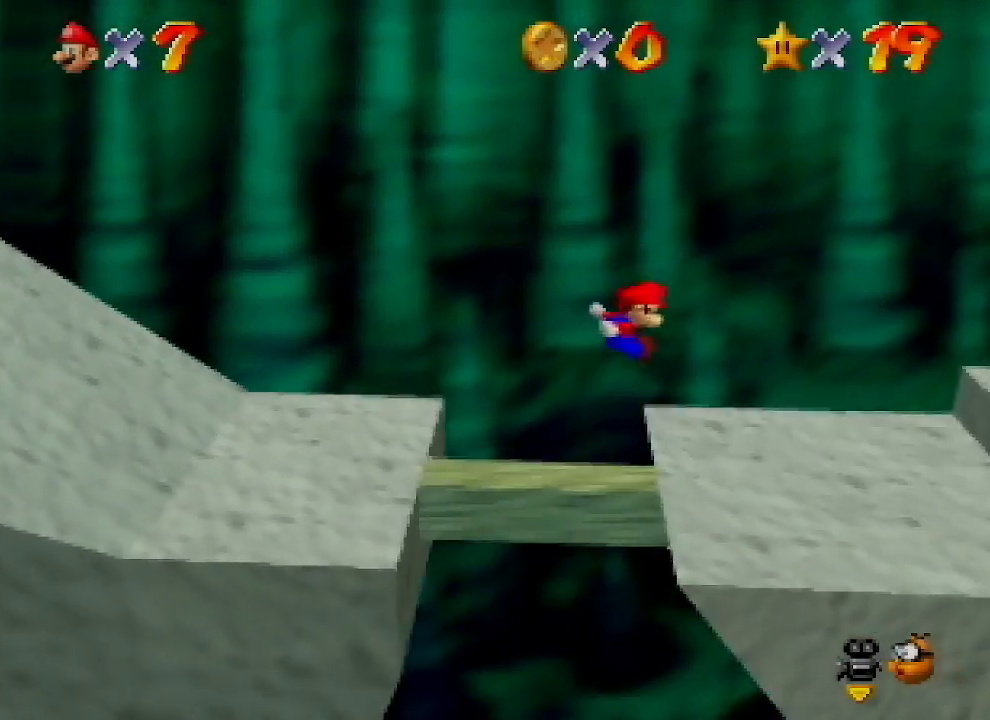
{"buttons": ["Z", "C_LEFT"], "left_stick": "up-right", "events": [[300, "A", "down"], [433, "A", "up"], [467, "C_LEFT", "down"]]}
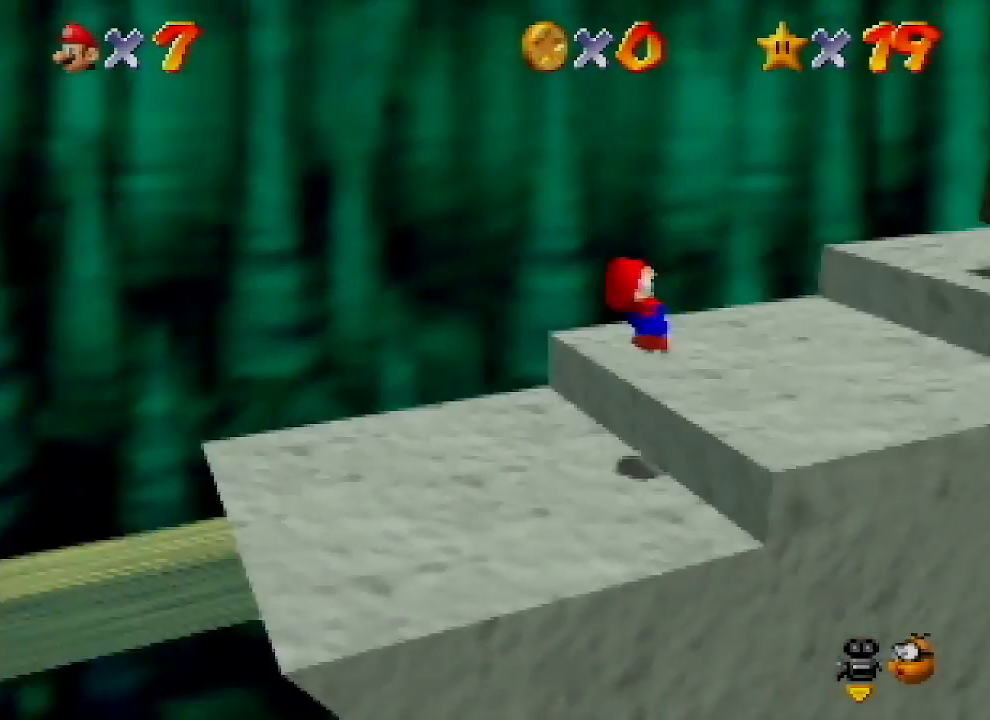
{"buttons": [], "left_stick": "up-right", "events": [[100, "C_LEFT", "up"], [300, "Z", "up"]]}
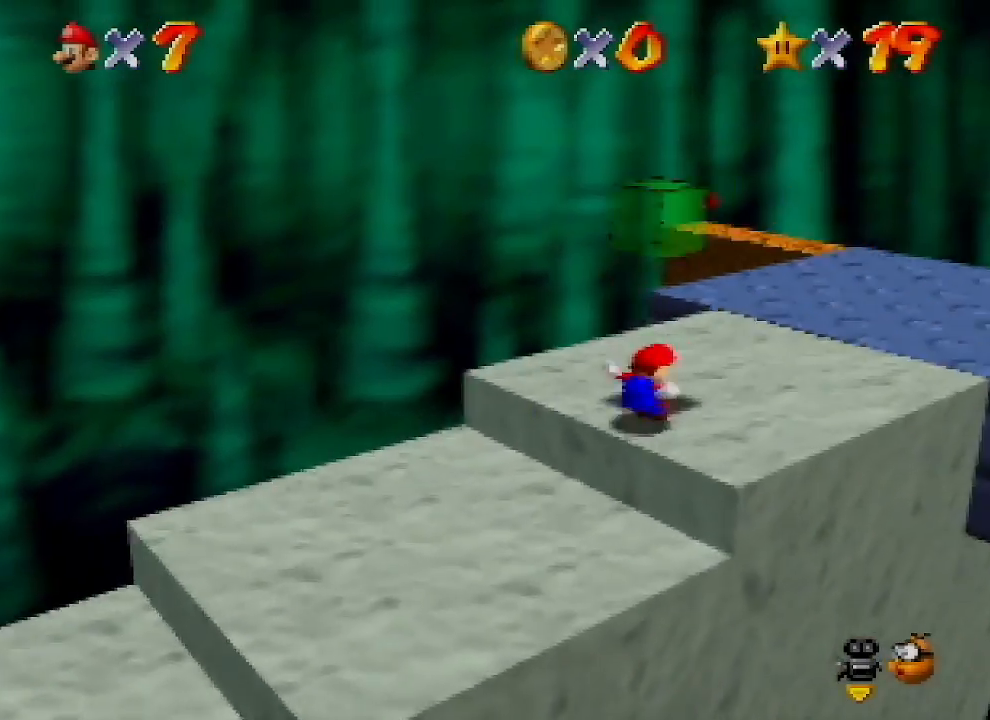
{"buttons": ["B"], "left_stick": "up", "events": [[267, "left_stick", "up"], [433, "B", "down"]]}
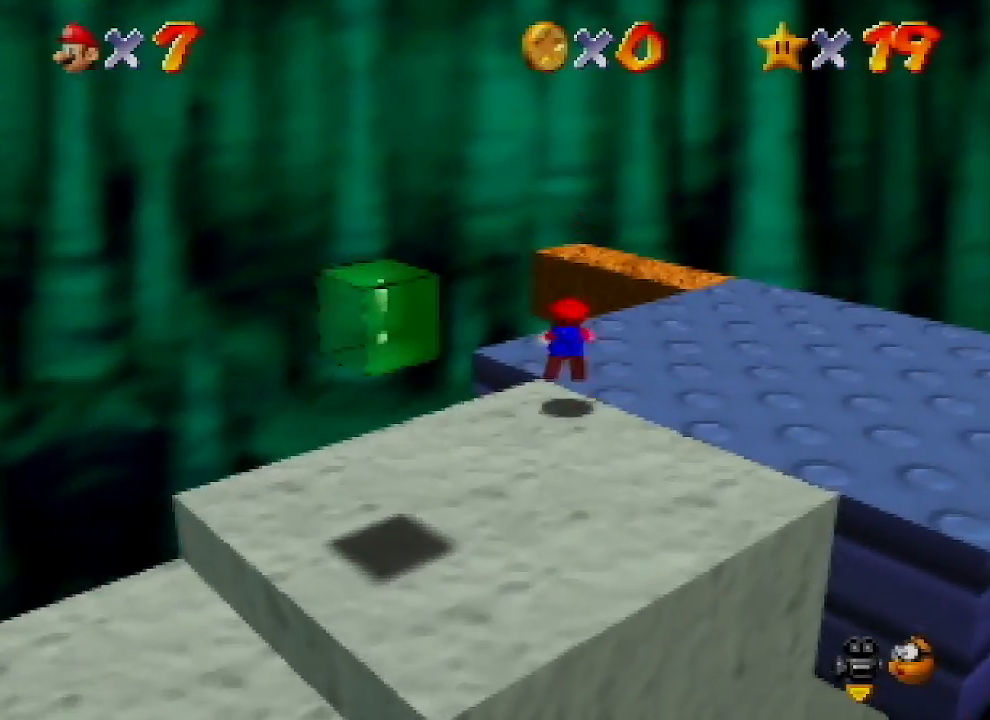
{"buttons": ["A"], "left_stick": "up", "events": [[67, "B", "up"], [267, "B", "down"], [300, "A", "down"], [333, "B", "up"]]}
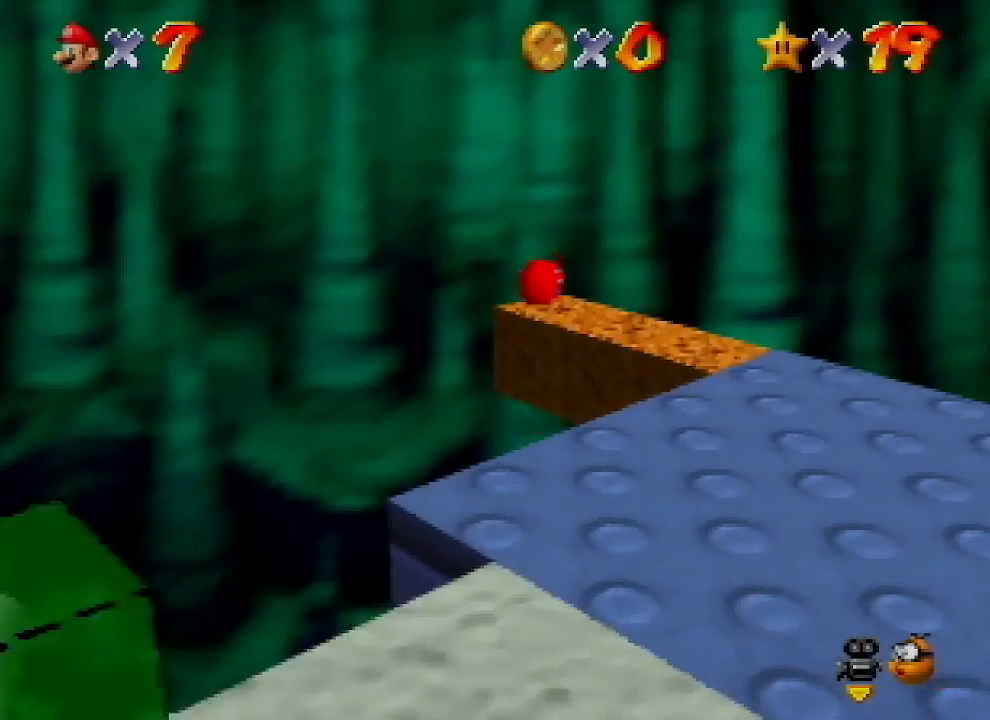
{"buttons": ["A"], "left_stick": "down", "events": [[33, "A", "up"], [267, "left_stick", "down"], [400, "A", "down"]]}
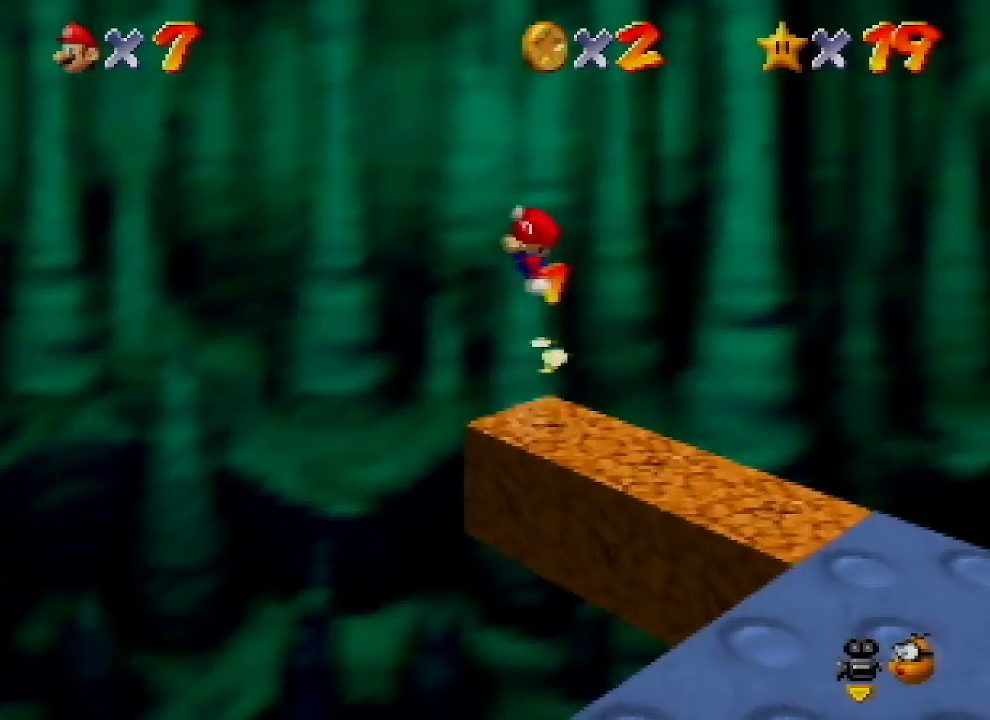
{"buttons": ["C_RIGHT"], "left_stick": "down-left", "events": [[33, "A", "up"], [133, "C_RIGHT", "down"], [200, "C_RIGHT", "up"], [333, "C_RIGHT", "down"], [400, "C_RIGHT", "up"], [433, "left_stick", "down-left"], [500, "C_RIGHT", "down"]]}
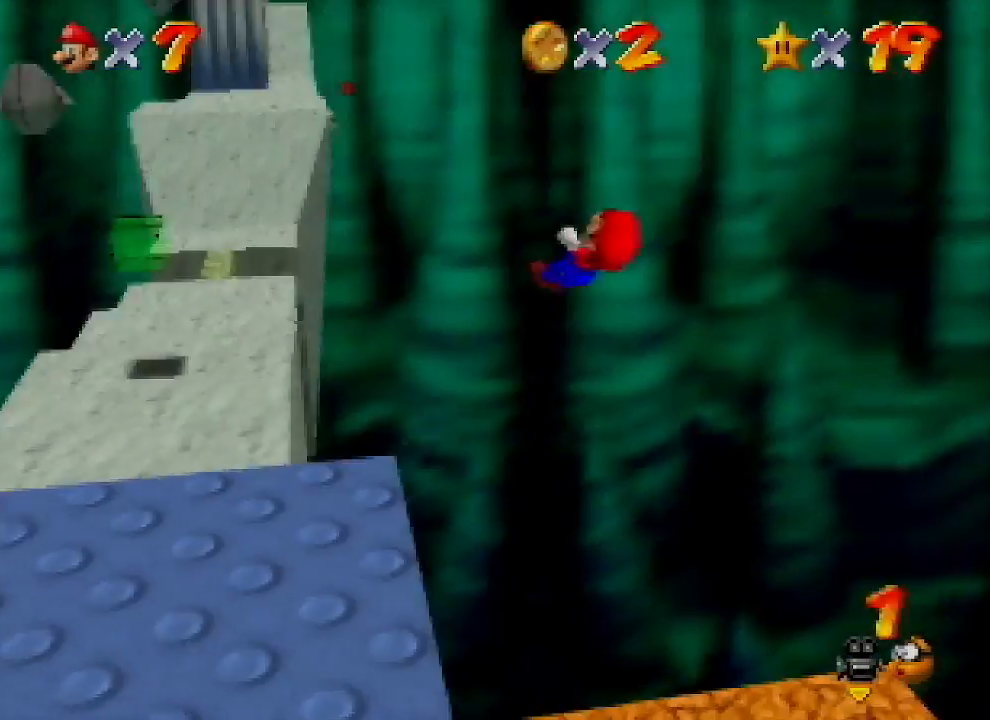
{"buttons": [], "left_stick": "up-left", "events": [[67, "C_RIGHT", "up"], [200, "left_stick", "left"], [367, "left_stick", "up-left"]]}
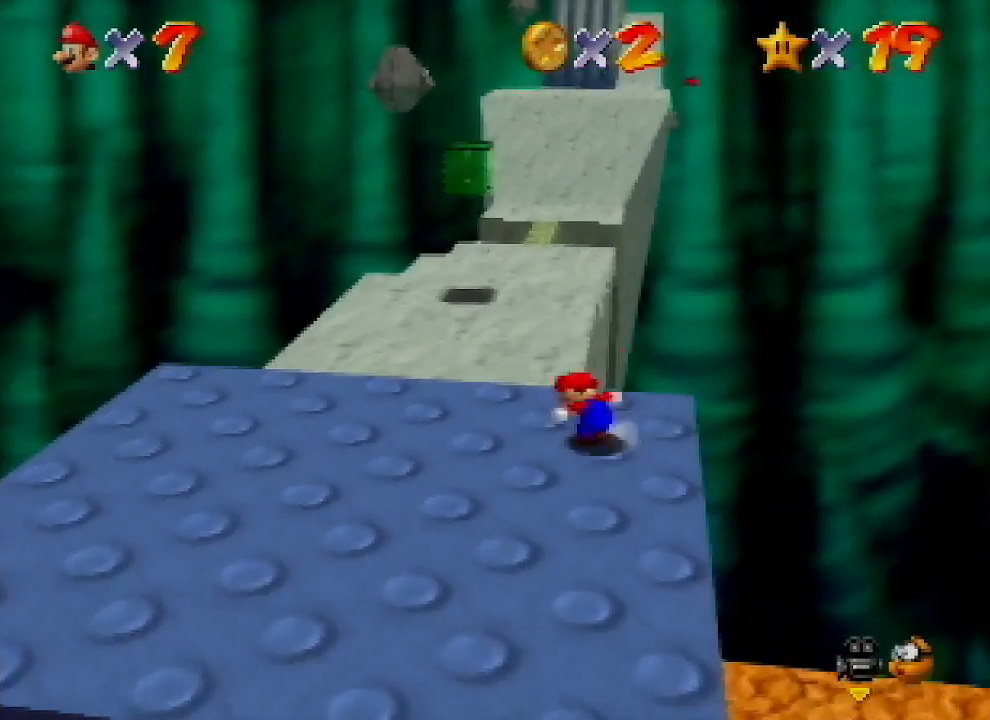
{"buttons": ["Z"], "left_stick": "up", "events": [[33, "left_stick", "up"], [233, "Z", "down"], [300, "A", "down"], [467, "A", "up"]]}
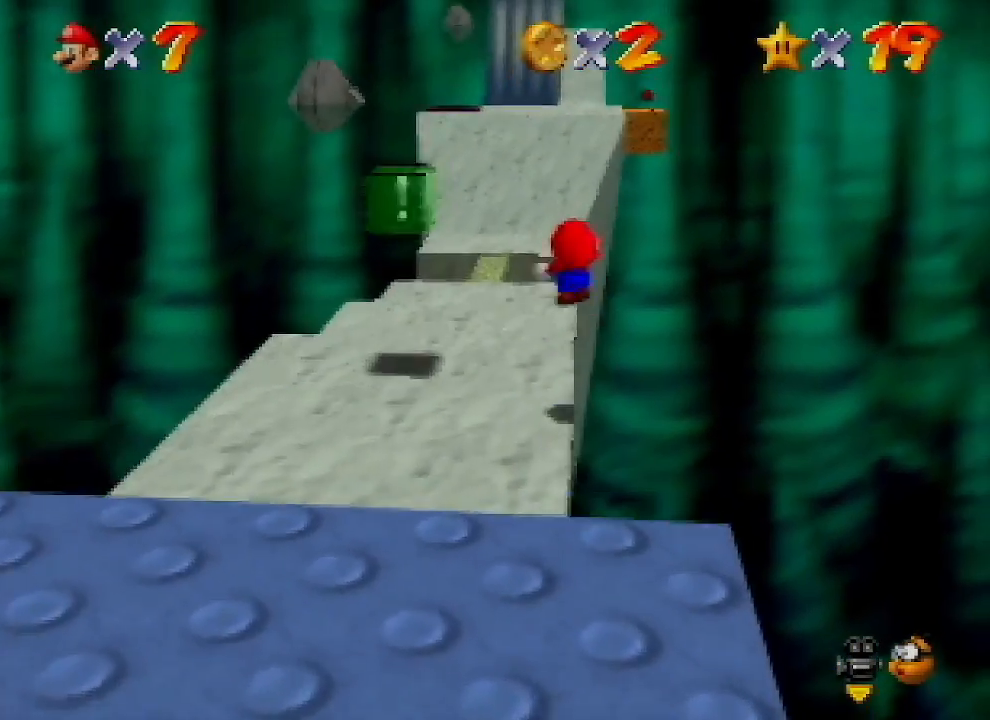
{"buttons": ["Z"], "left_stick": "up", "events": []}
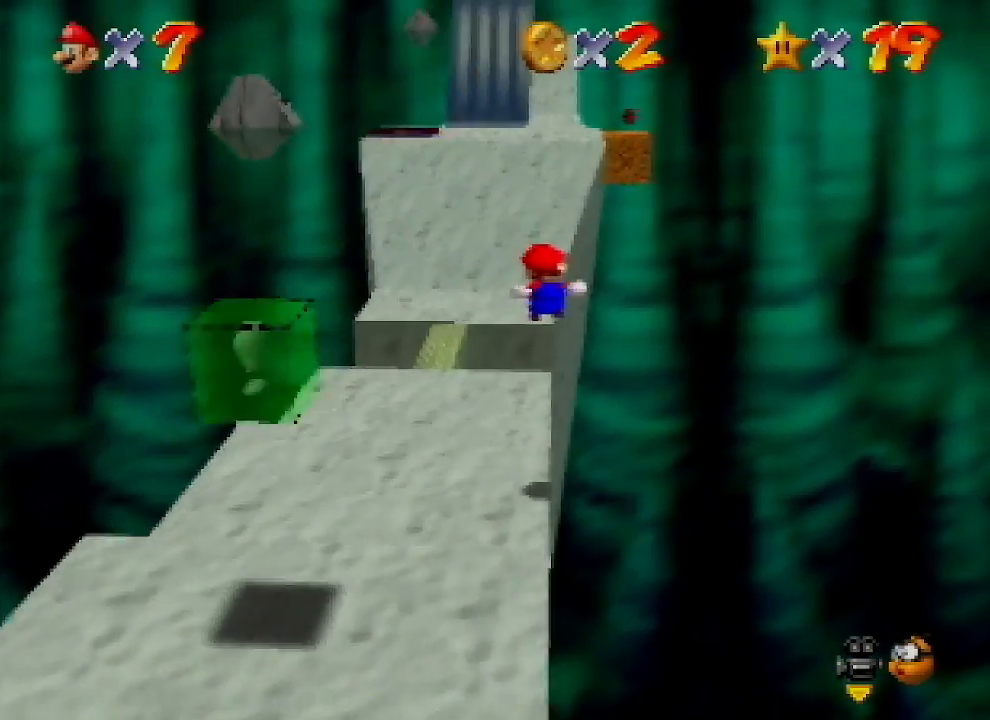
{"buttons": ["Z"], "left_stick": "up", "events": []}
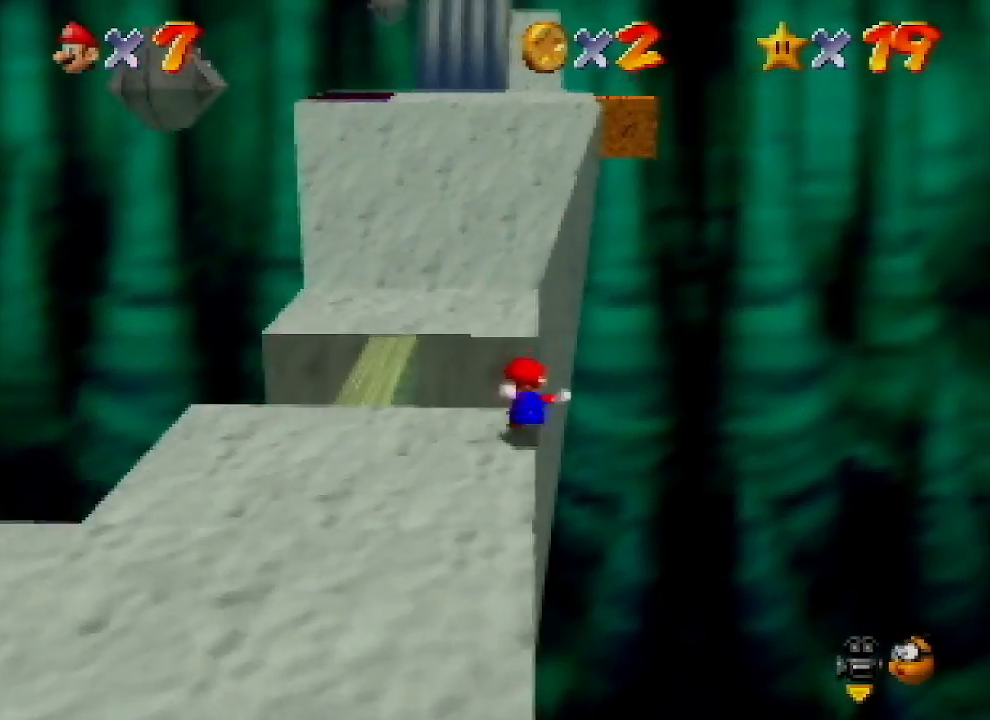
{"buttons": ["A"], "left_stick": "up", "events": [[67, "A", "down"], [300, "Z", "up"]]}
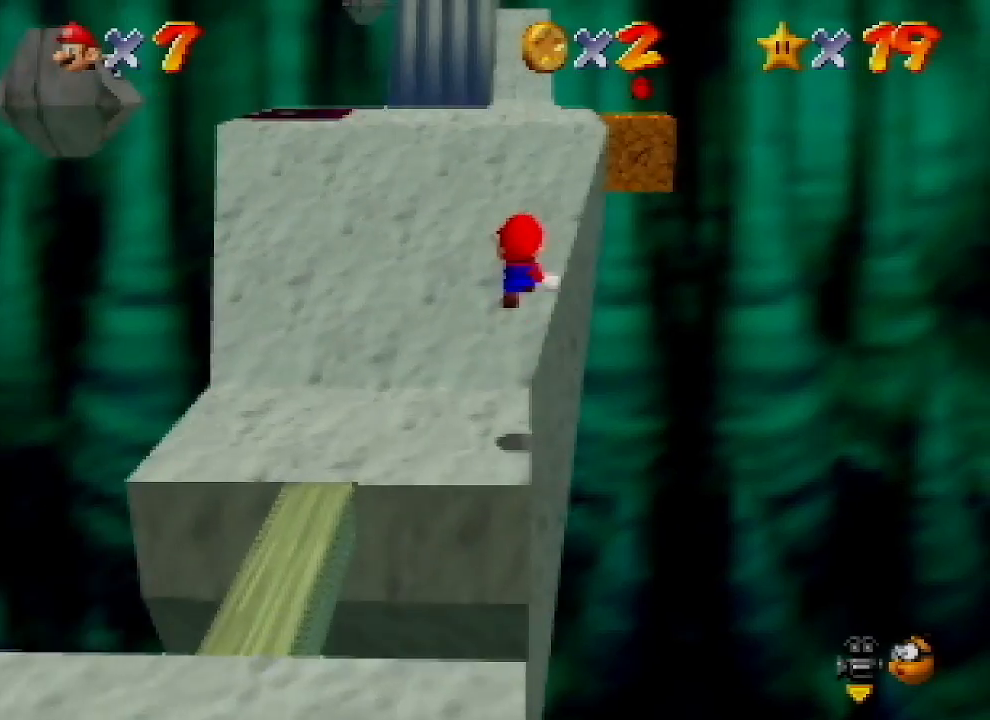
{"buttons": ["A"], "left_stick": "up", "events": []}
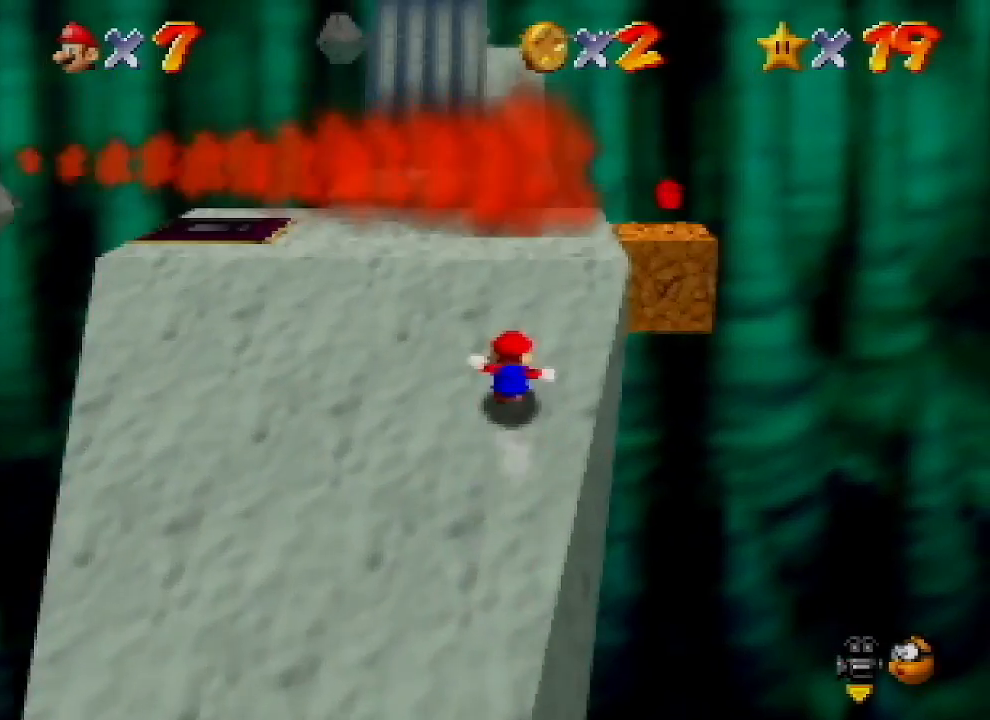
{"buttons": ["A"], "left_stick": "up-right", "events": [[233, "left_stick", "up-right"]]}
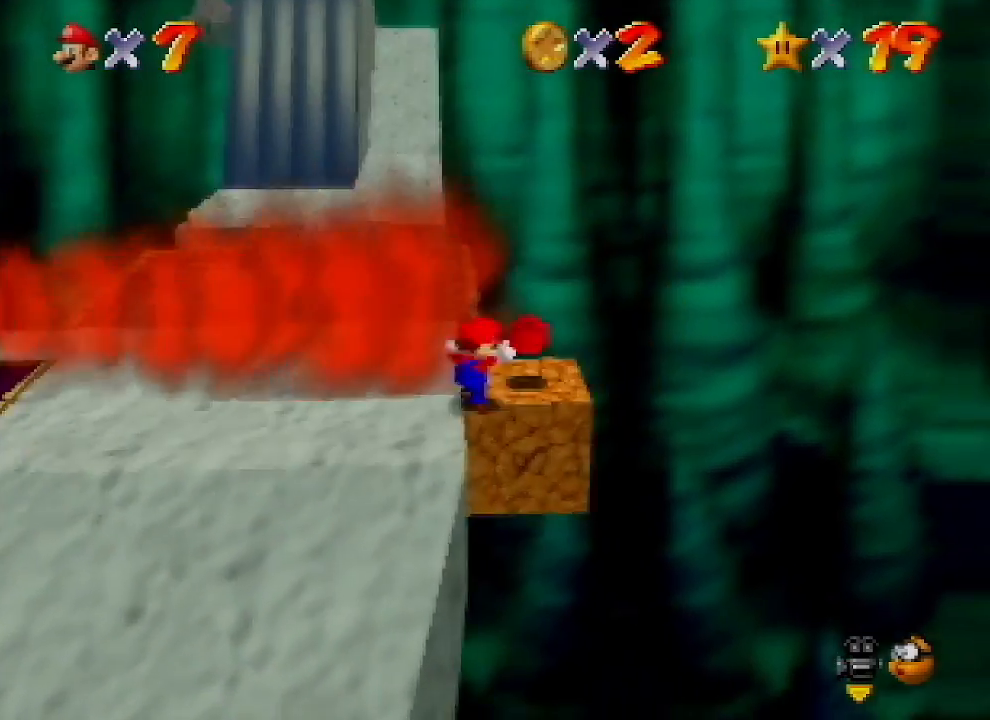
{"buttons": ["A"], "left_stick": "up-left", "events": [[67, "left_stick", "center"], [267, "left_stick", "up-left"]]}
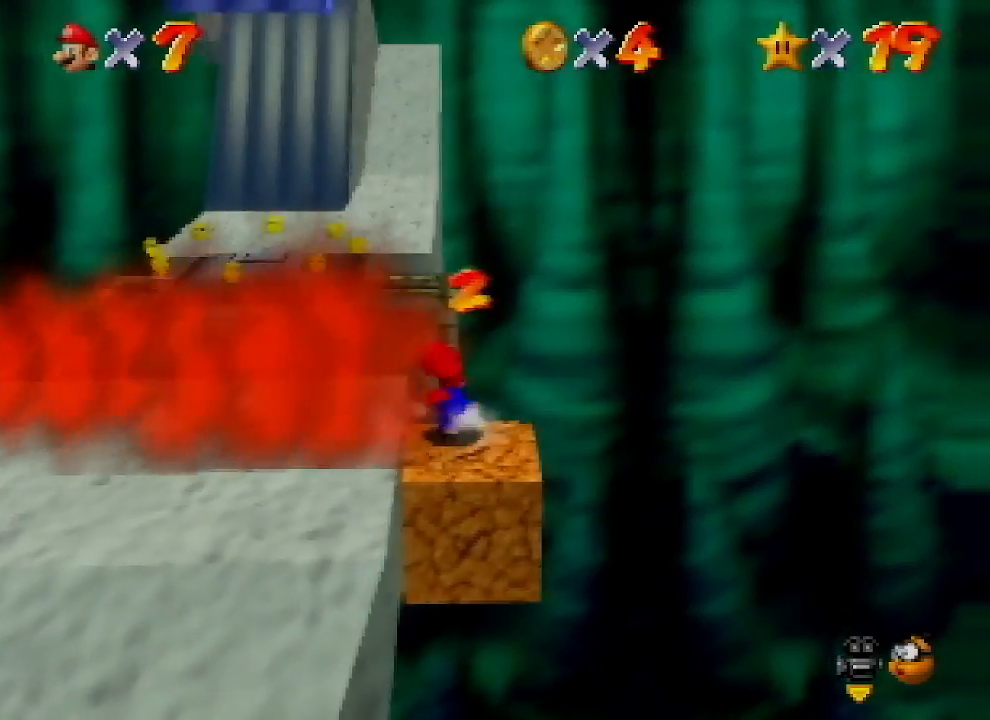
{"buttons": [], "left_stick": "up-right", "events": [[67, "B", "down"], [133, "A", "up"], [133, "B", "up"], [233, "C_RIGHT", "down"], [367, "left_stick", "up"], [400, "C_RIGHT", "up"], [500, "left_stick", "up-right"]]}
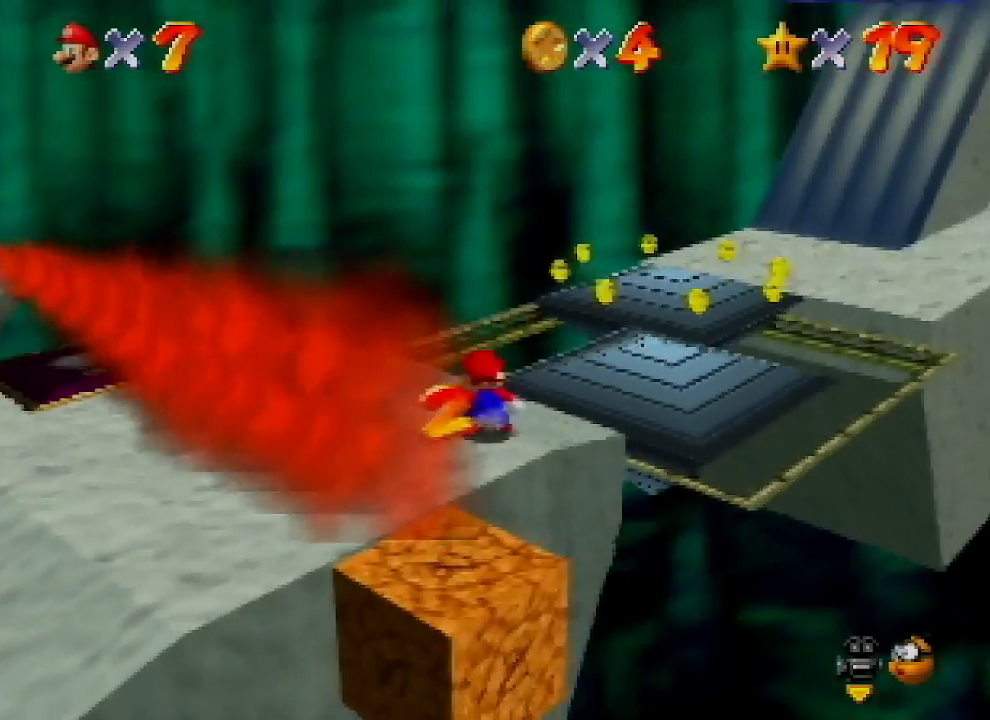
{"buttons": [], "left_stick": "up-right", "events": [[200, "Z", "down"], [300, "A", "down"], [400, "Z", "up"], [433, "A", "up"]]}
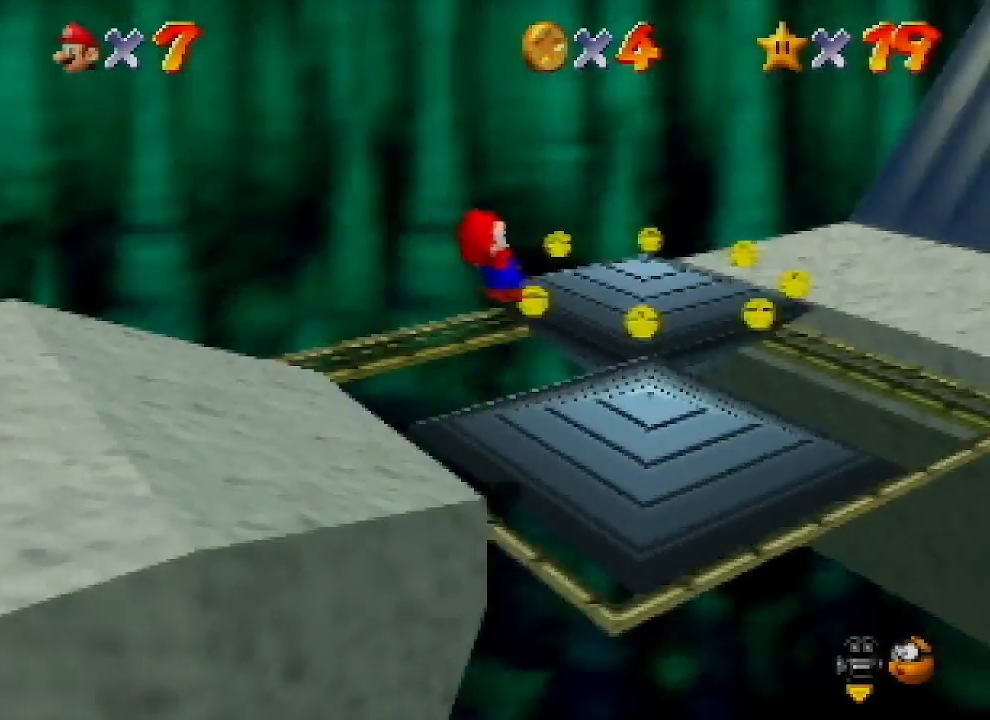
{"buttons": ["A"], "left_stick": "up-right", "events": [[33, "C_RIGHT", "down"], [100, "C_RIGHT", "up"], [233, "A", "down"]]}
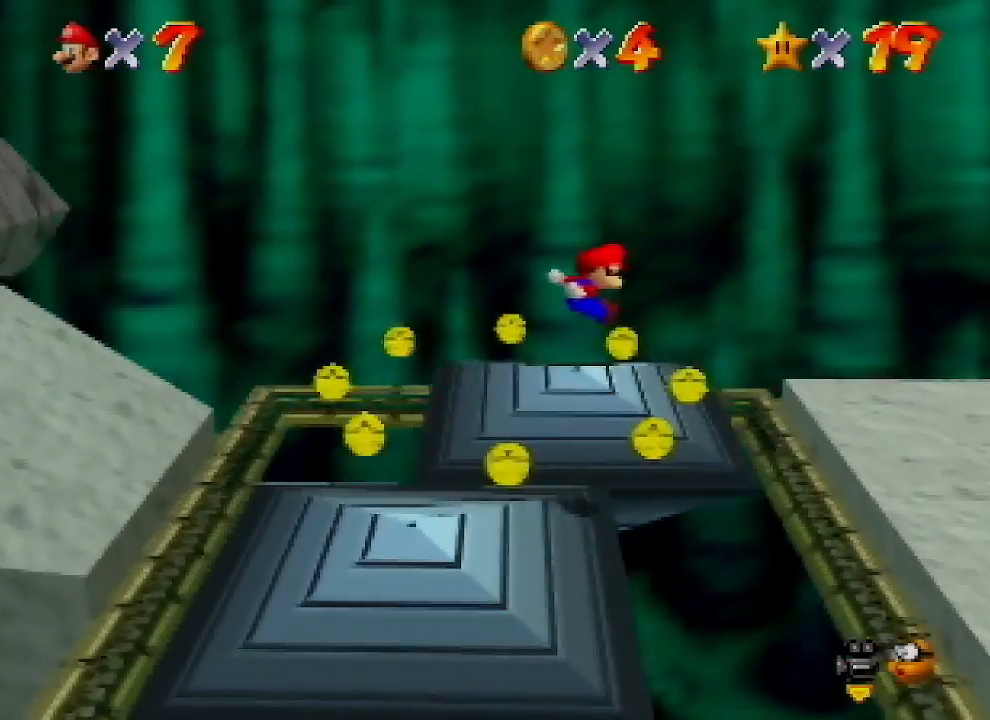
{"buttons": ["A"], "left_stick": "up-right", "events": []}
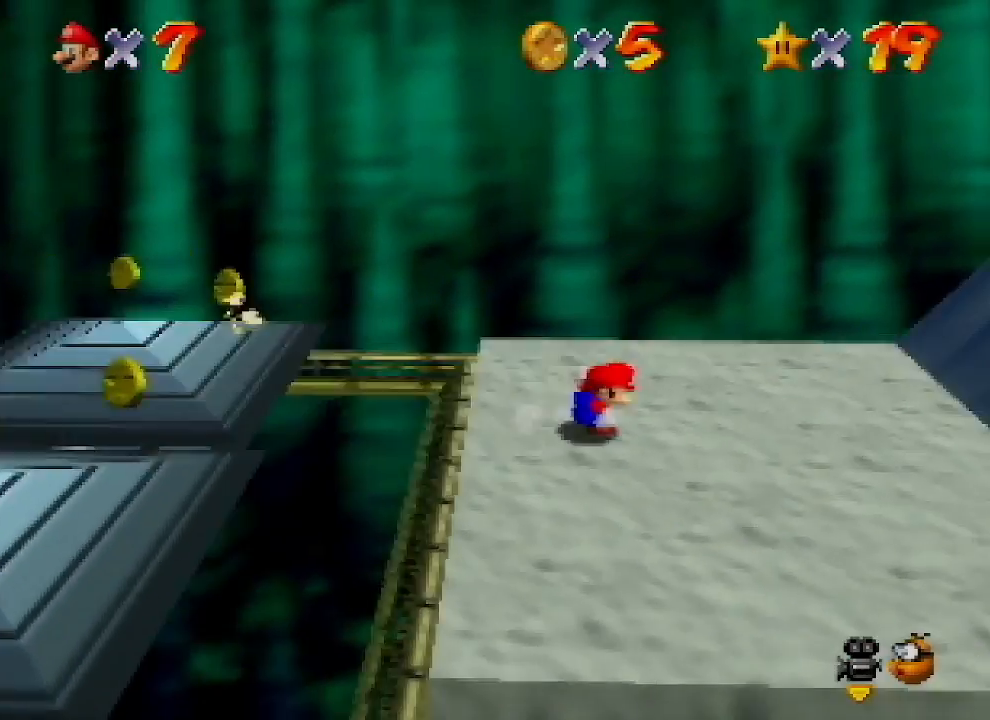
{"buttons": [], "left_stick": "up-right", "events": [[67, "left_stick", "right"], [200, "B", "down"], [200, "left_stick", "center"], [300, "A", "up"], [300, "B", "up"], [400, "left_stick", "up-right"]]}
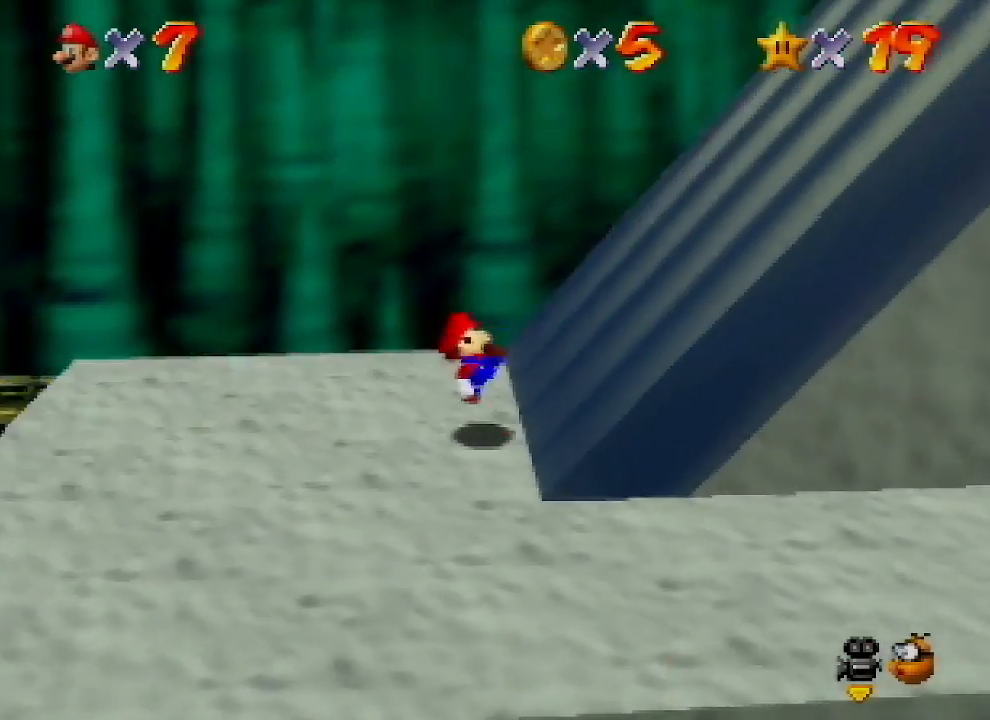
{"buttons": [], "left_stick": "up-right", "events": [[67, "A", "down"], [333, "A", "up"]]}
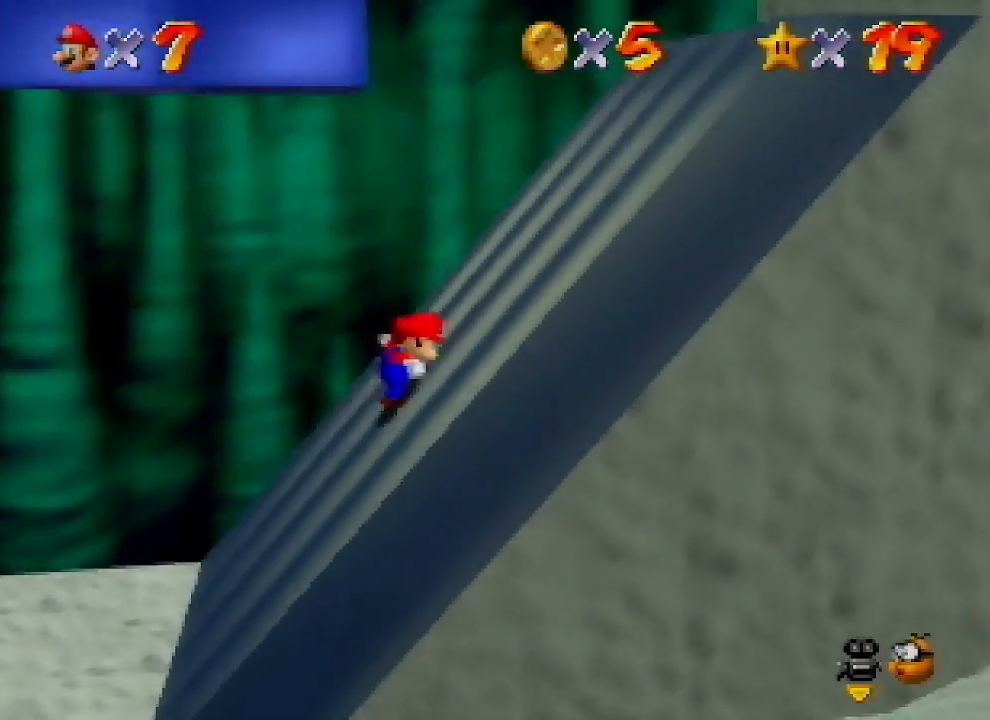
{"buttons": [], "left_stick": "up-right", "events": [[67, "A", "down"], [400, "A", "up"]]}
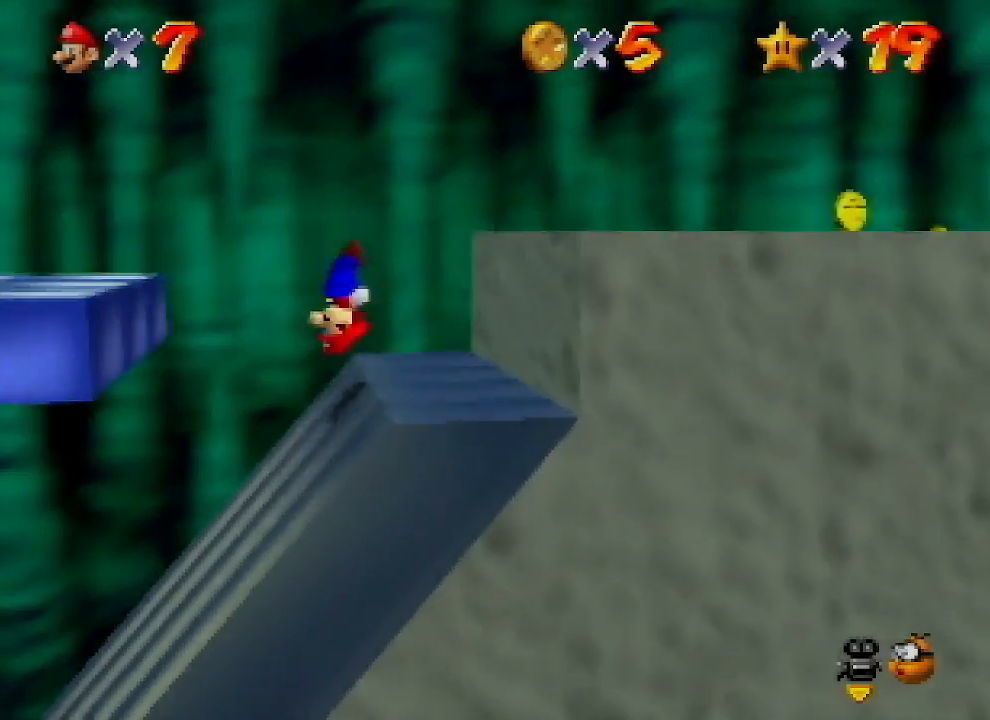
{"buttons": ["A"], "left_stick": "left", "events": [[267, "left_stick", "left"], [333, "A", "down"]]}
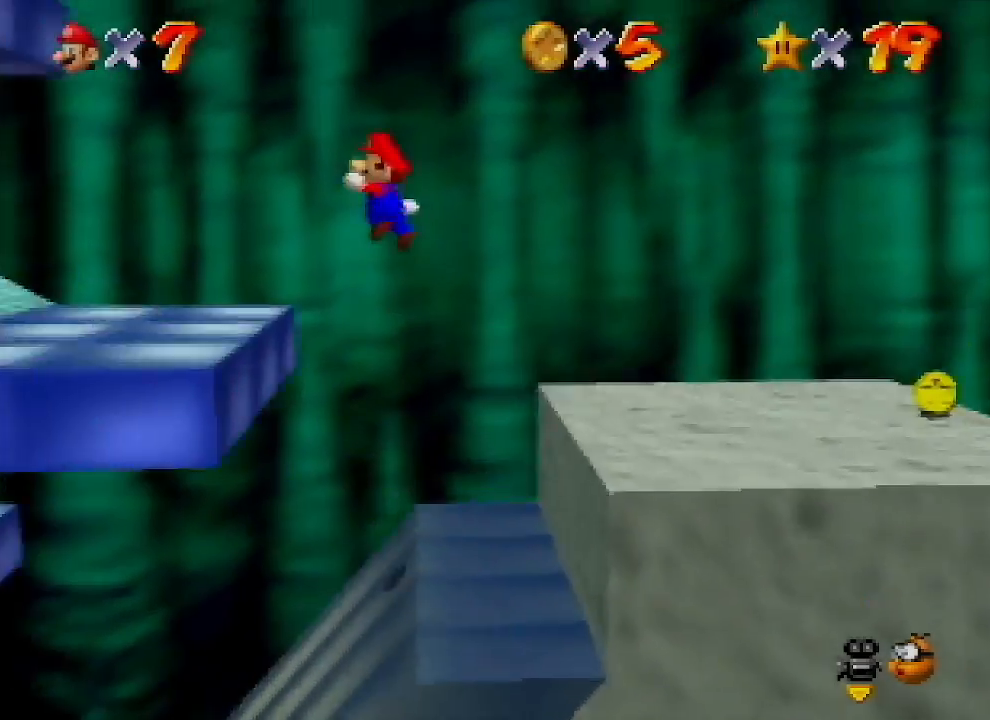
{"buttons": [], "left_stick": "left", "events": [[300, "A", "up"]]}
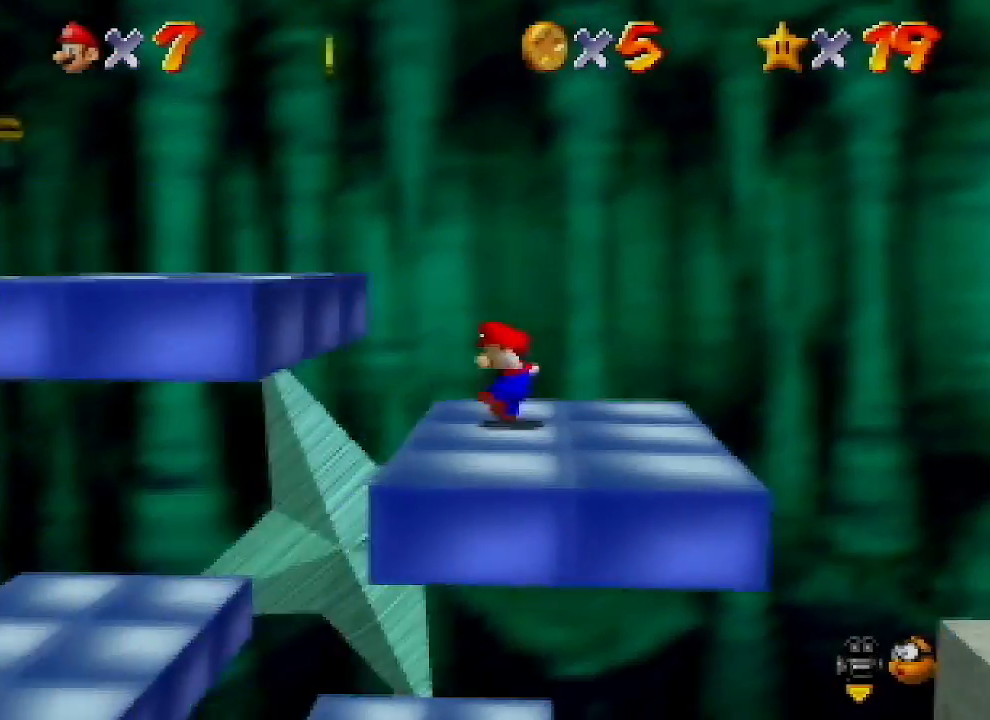
{"buttons": ["B"], "left_stick": "left", "events": [[100, "A", "down"], [233, "B", "down"], [500, "A", "up"]]}